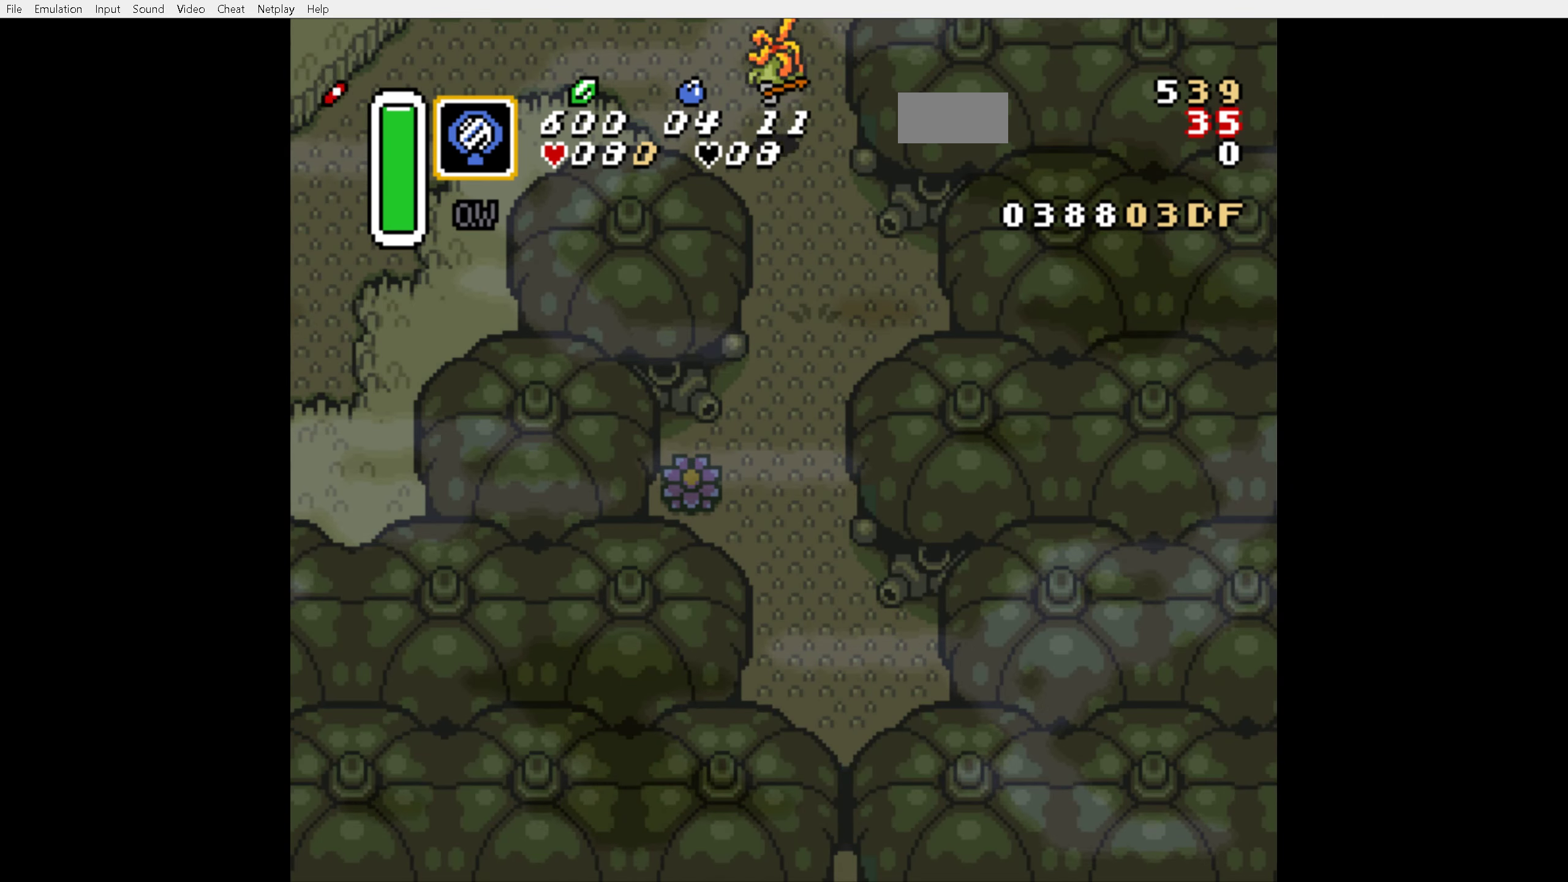
Gameplay with a controller (Nintendo layout); each line is a JSON object with the inputs held at the frame after it. "events" lists button and stick changes between this image and that frame as [ms after this image, input, new state], when the widget could be followed in between. Not read: L3 R3.
{"buttons": ["A", "DPAD_UP"], "events": []}
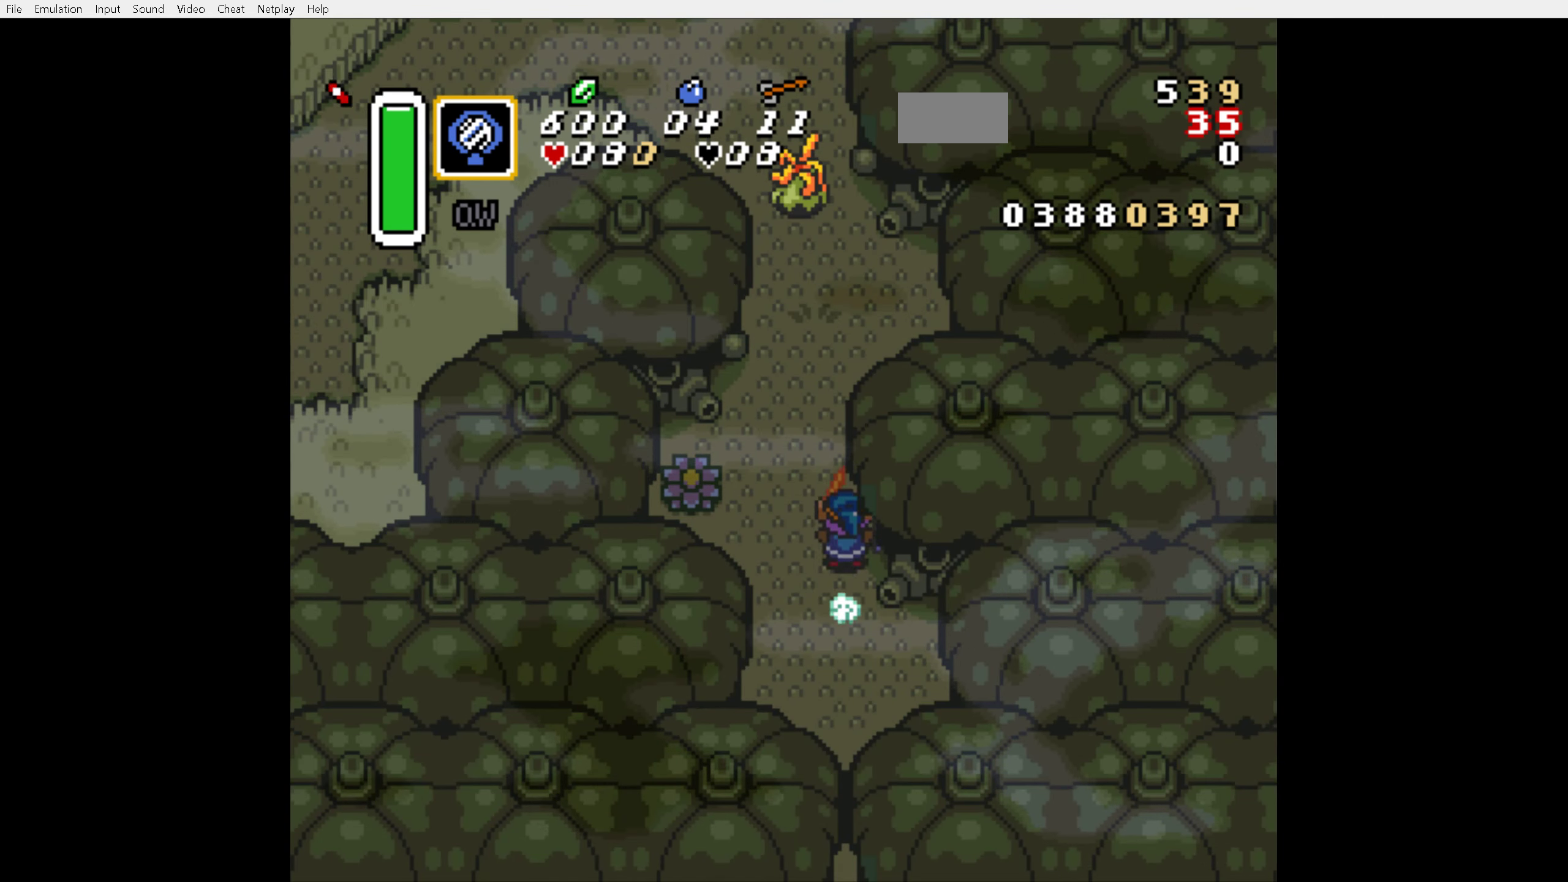
{"buttons": ["DPAD_UP"], "events": [[33, "A", "up"]]}
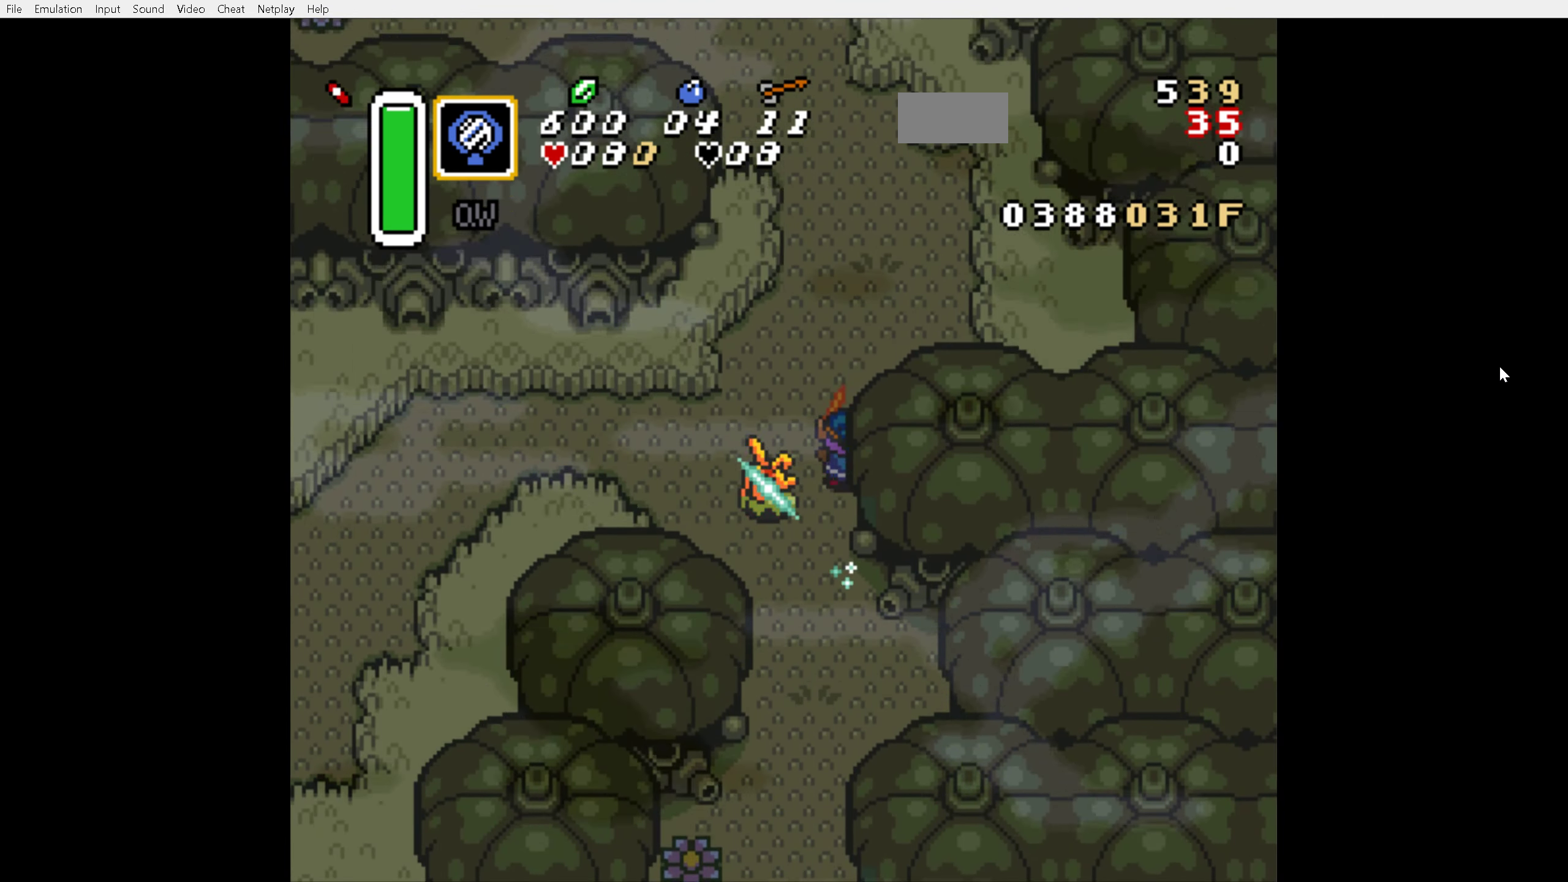
{"buttons": ["DPAD_UP", "DPAD_LEFT"], "events": [[333, "DPAD_LEFT", "down"]]}
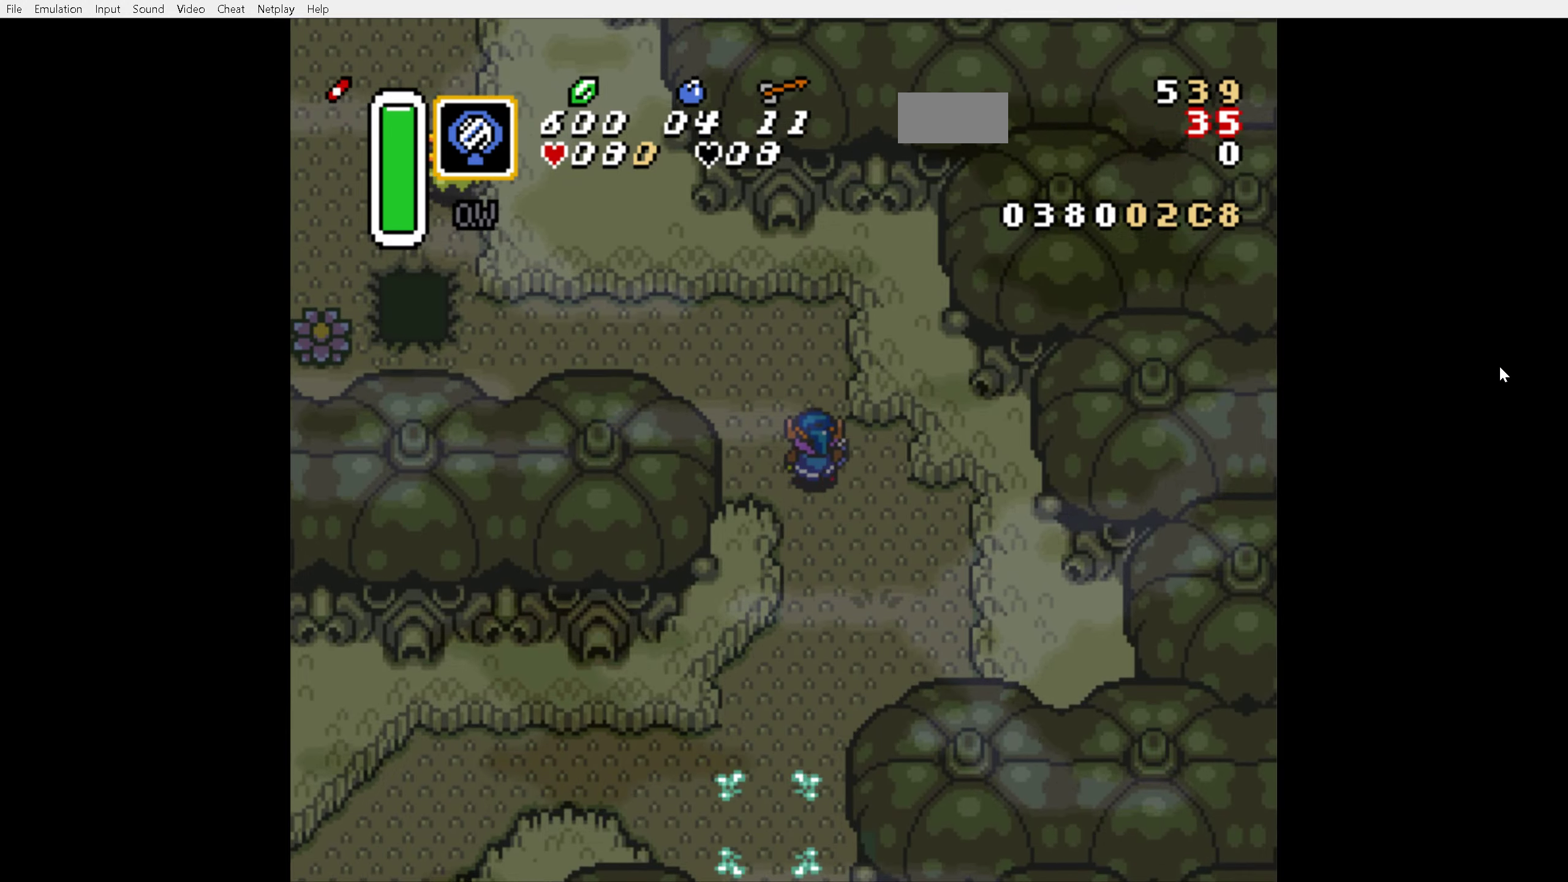
{"buttons": ["DPAD_LEFT"], "events": [[400, "DPAD_UP", "up"]]}
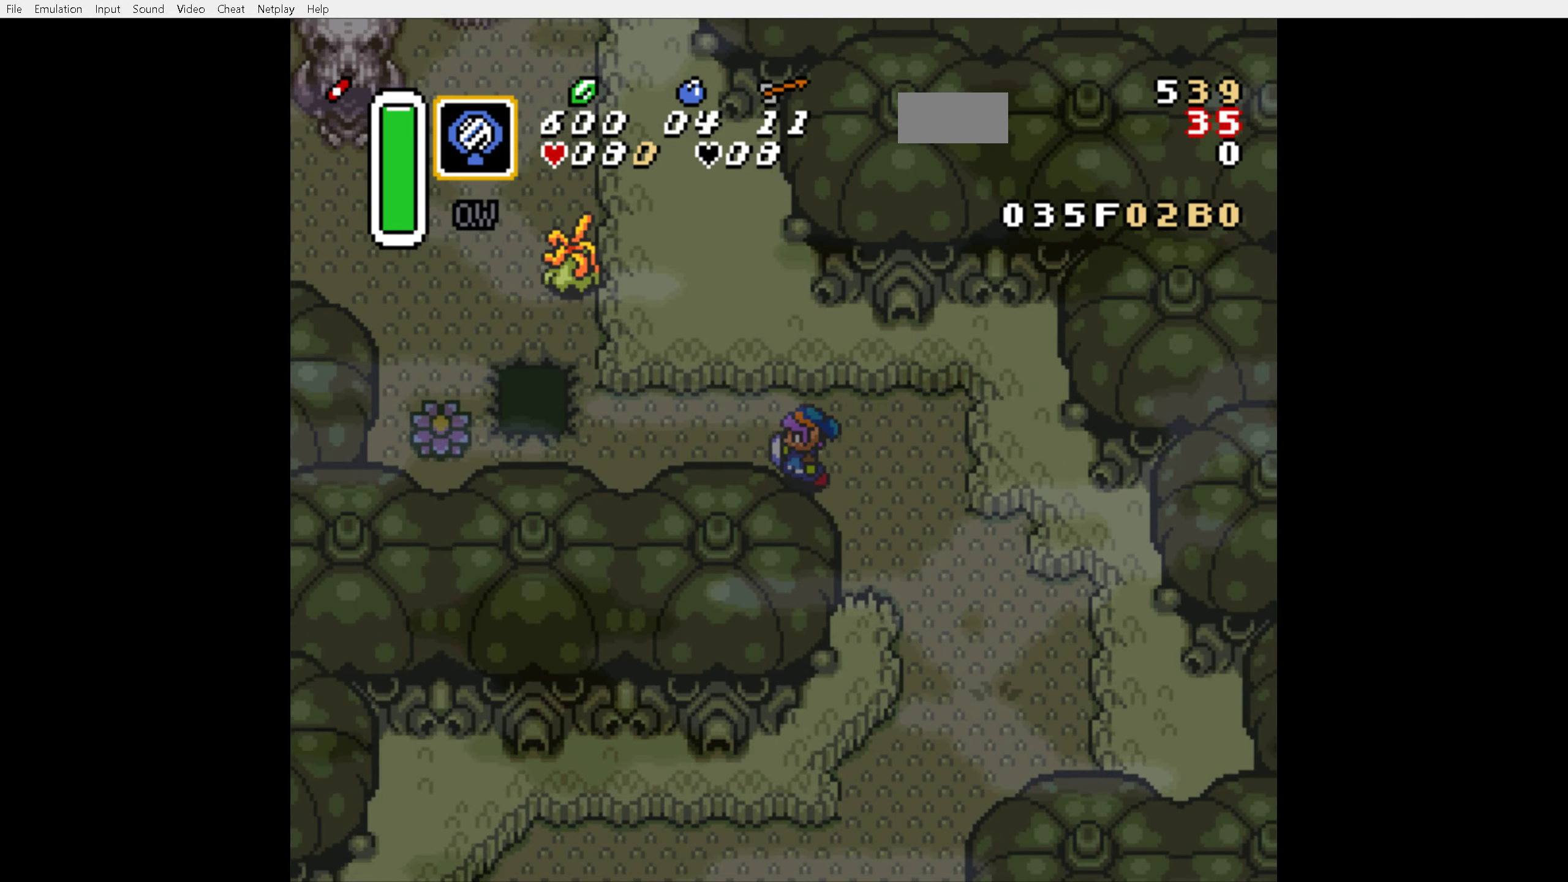
{"buttons": ["DPAD_LEFT"], "events": []}
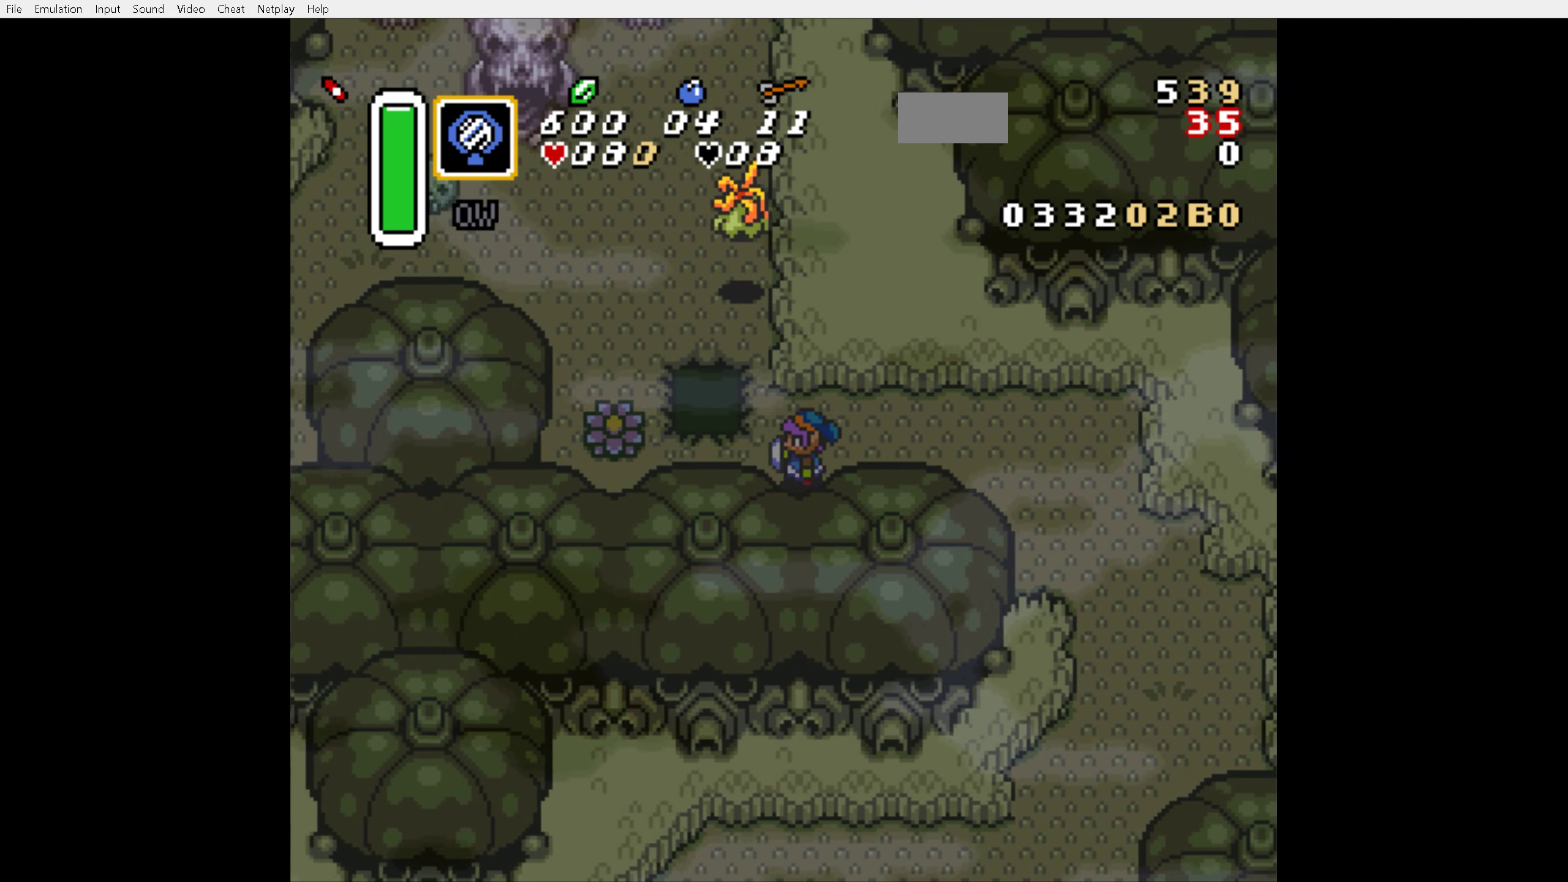
{"buttons": ["A"], "events": [[167, "A", "down"], [234, "DPAD_LEFT", "up"], [300, "DPAD_UP", "down"], [434, "DPAD_UP", "up"]]}
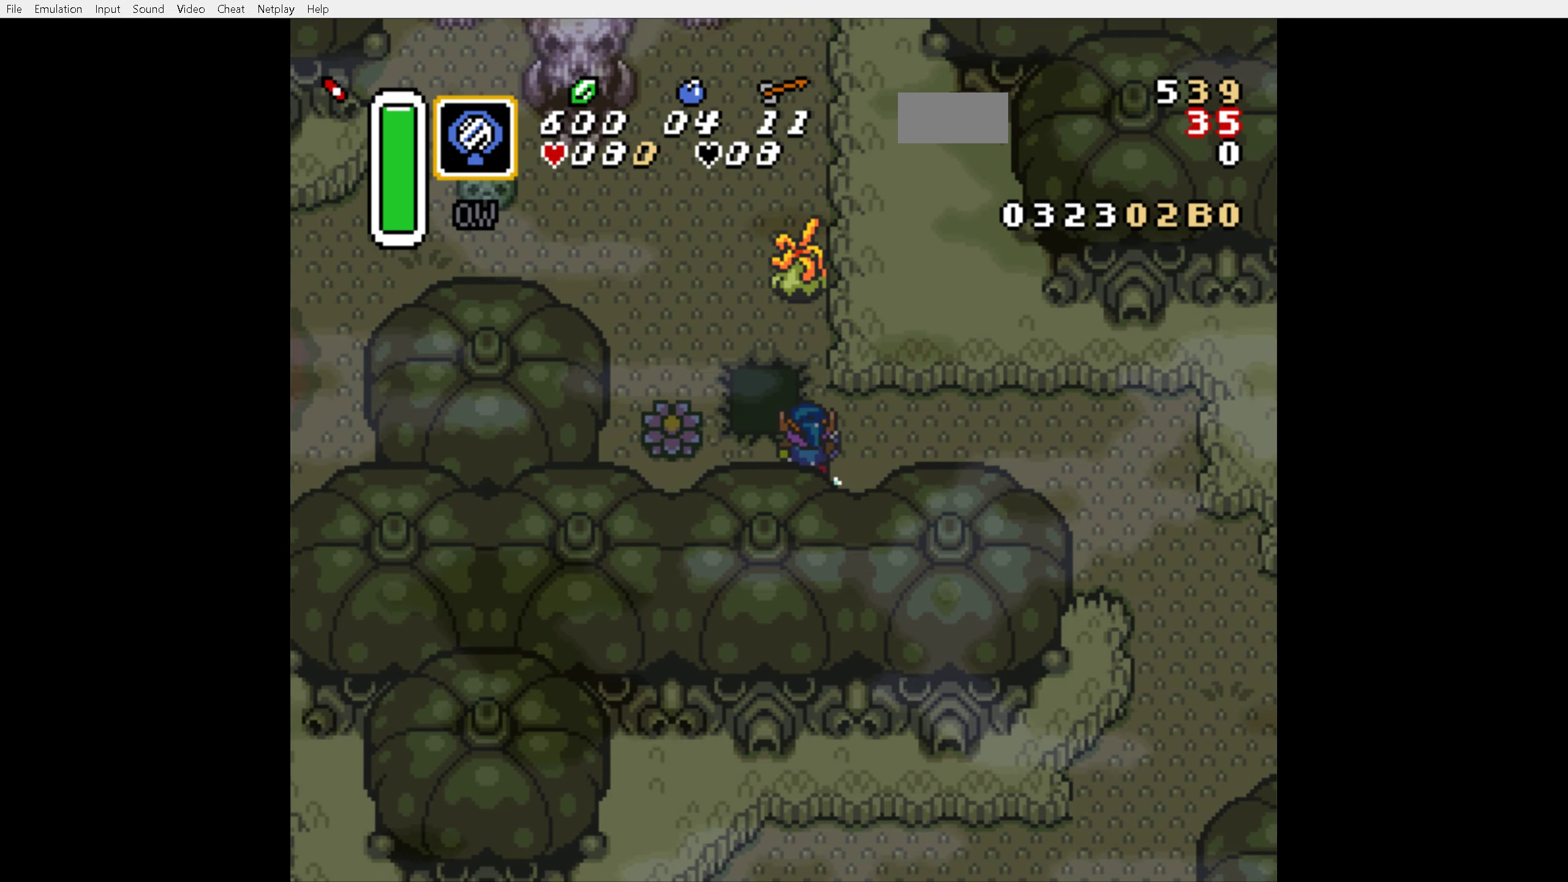
{"buttons": [], "events": [[500, "A", "up"]]}
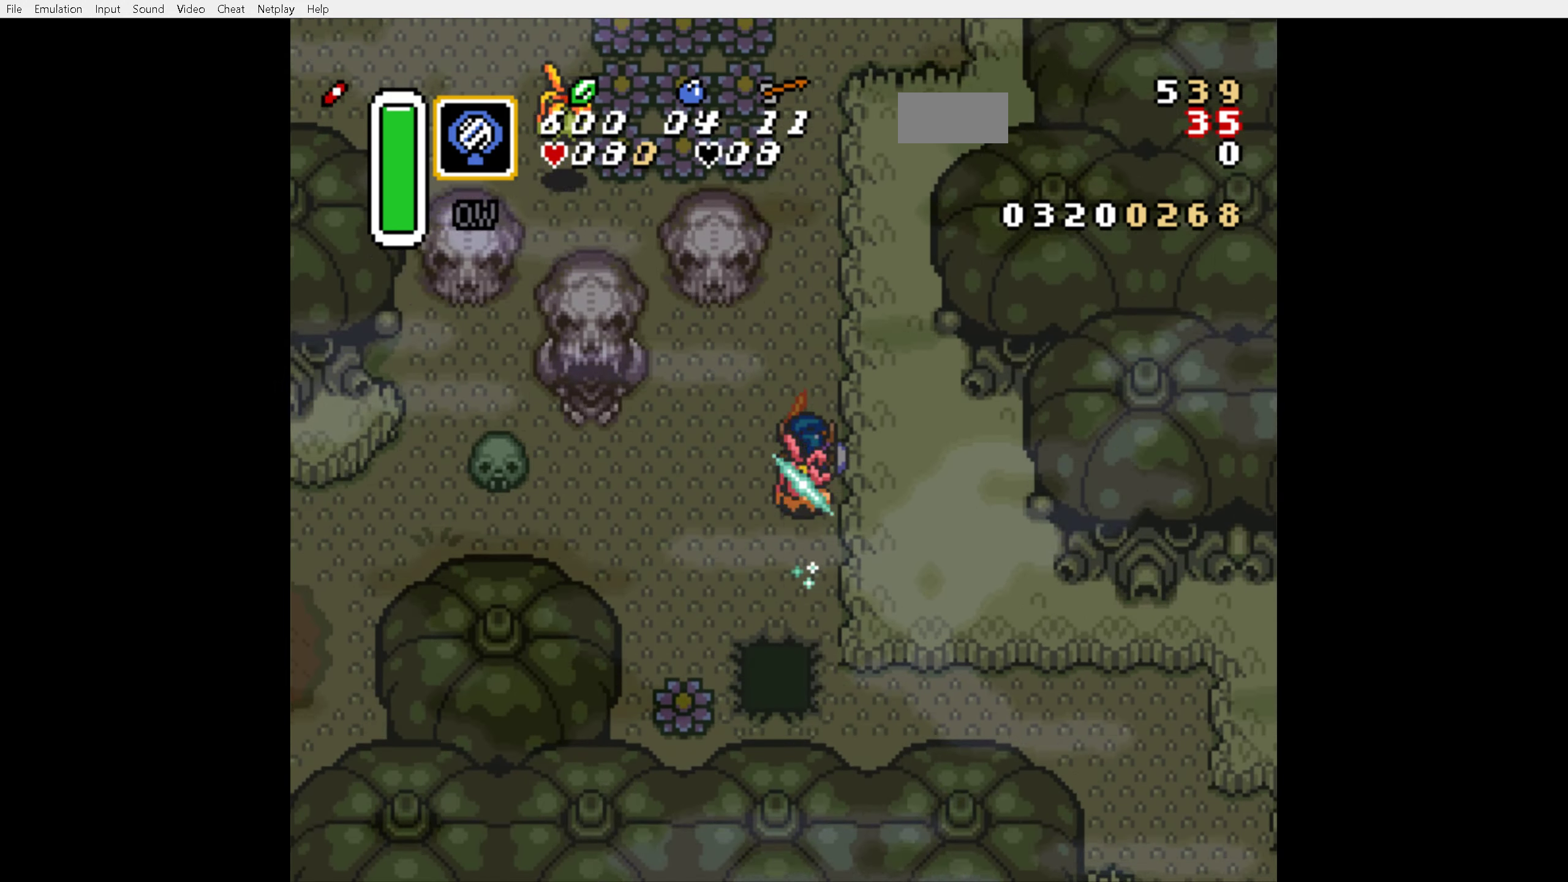
{"buttons": ["DPAD_UP"], "events": [[417, "DPAD_UP", "down"]]}
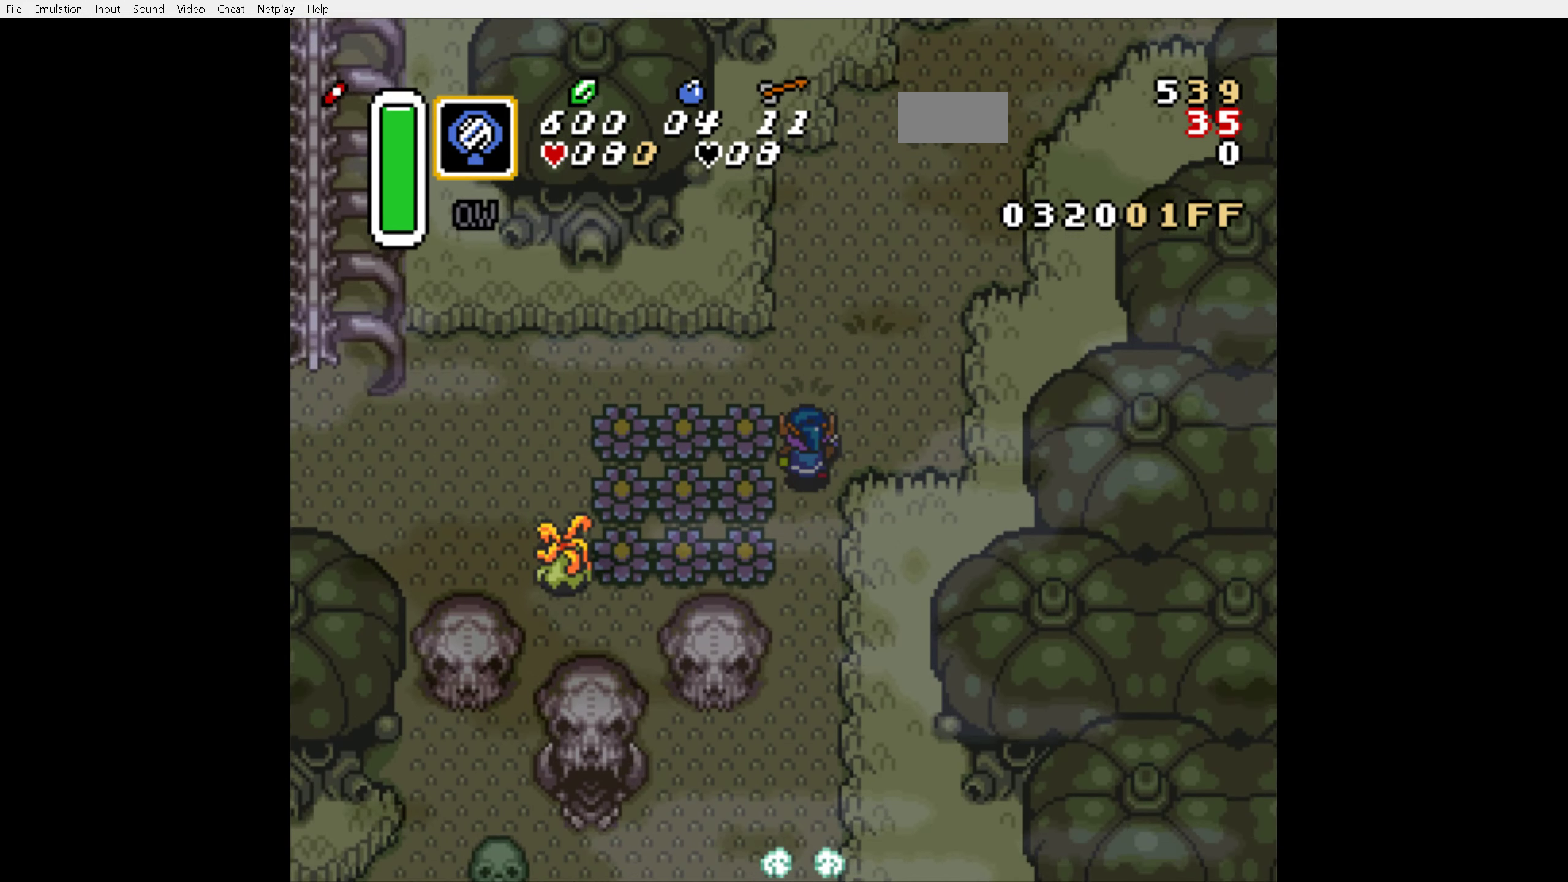
{"buttons": ["A"], "events": [[34, "A", "down"], [50, "DPAD_UP", "up"], [184, "DPAD_LEFT", "down"], [317, "DPAD_LEFT", "up"]]}
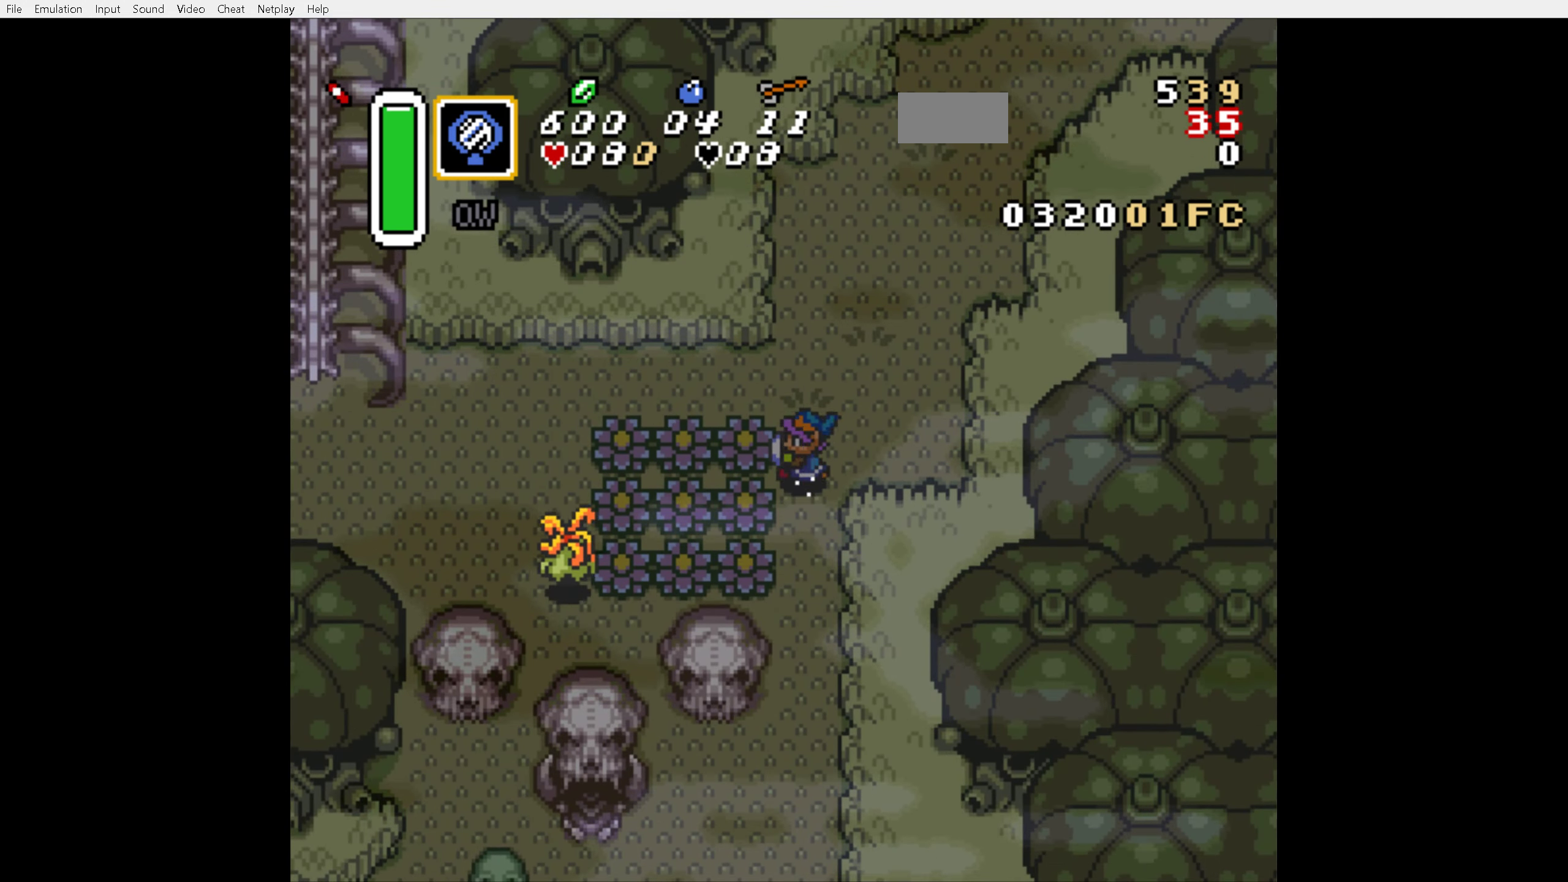
{"buttons": [], "events": [[284, "A", "up"]]}
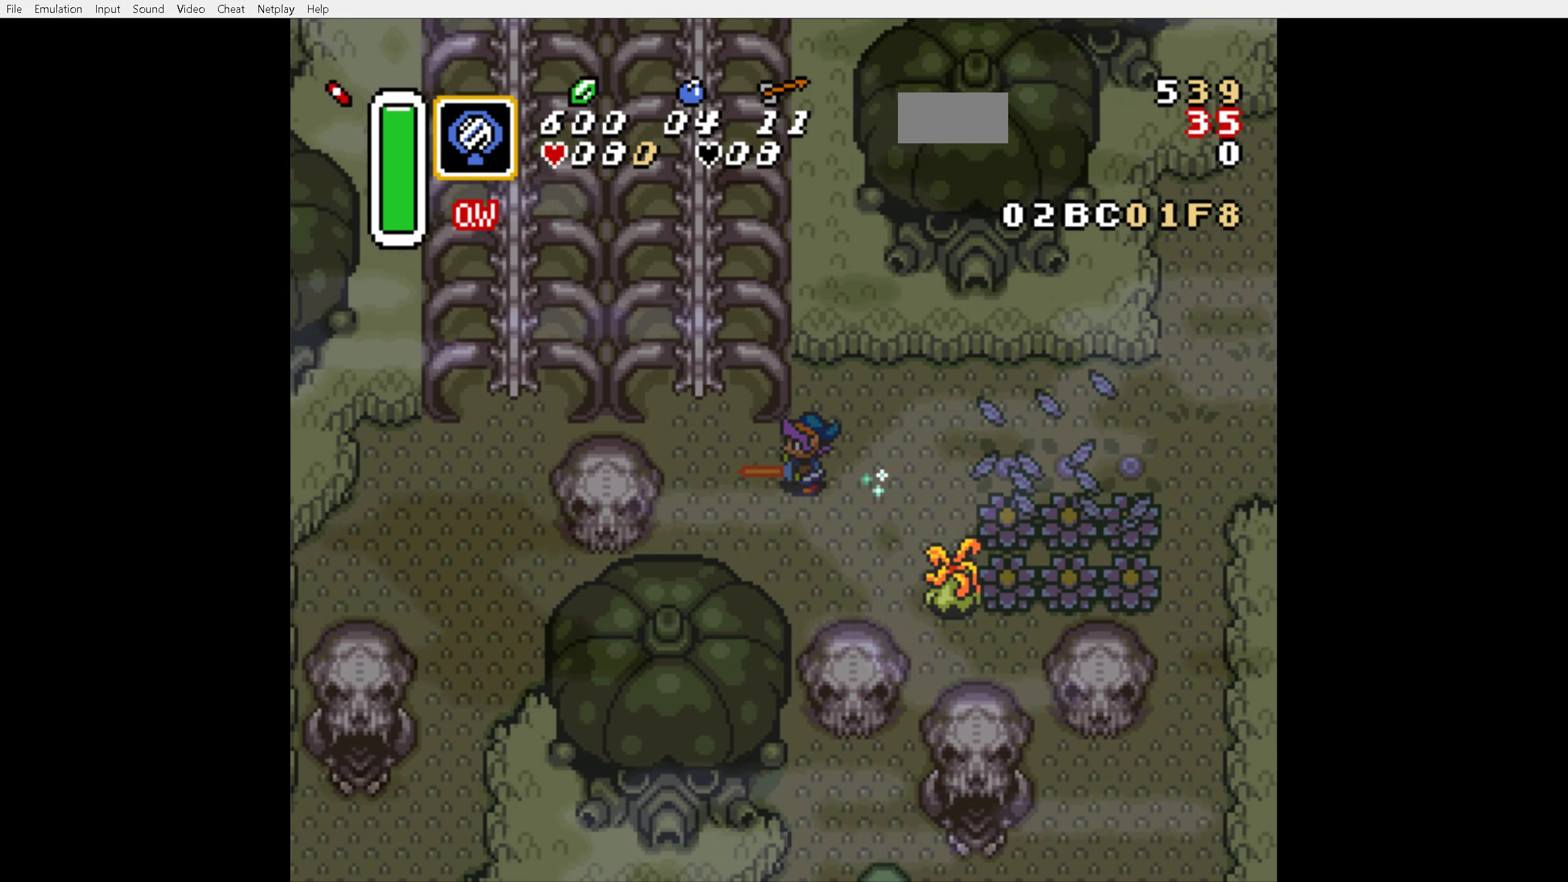
{"buttons": ["A", "DPAD_UP"], "events": [[84, "DPAD_LEFT", "down"], [117, "DPAD_UP", "down"], [384, "DPAD_LEFT", "up"], [450, "A", "down"]]}
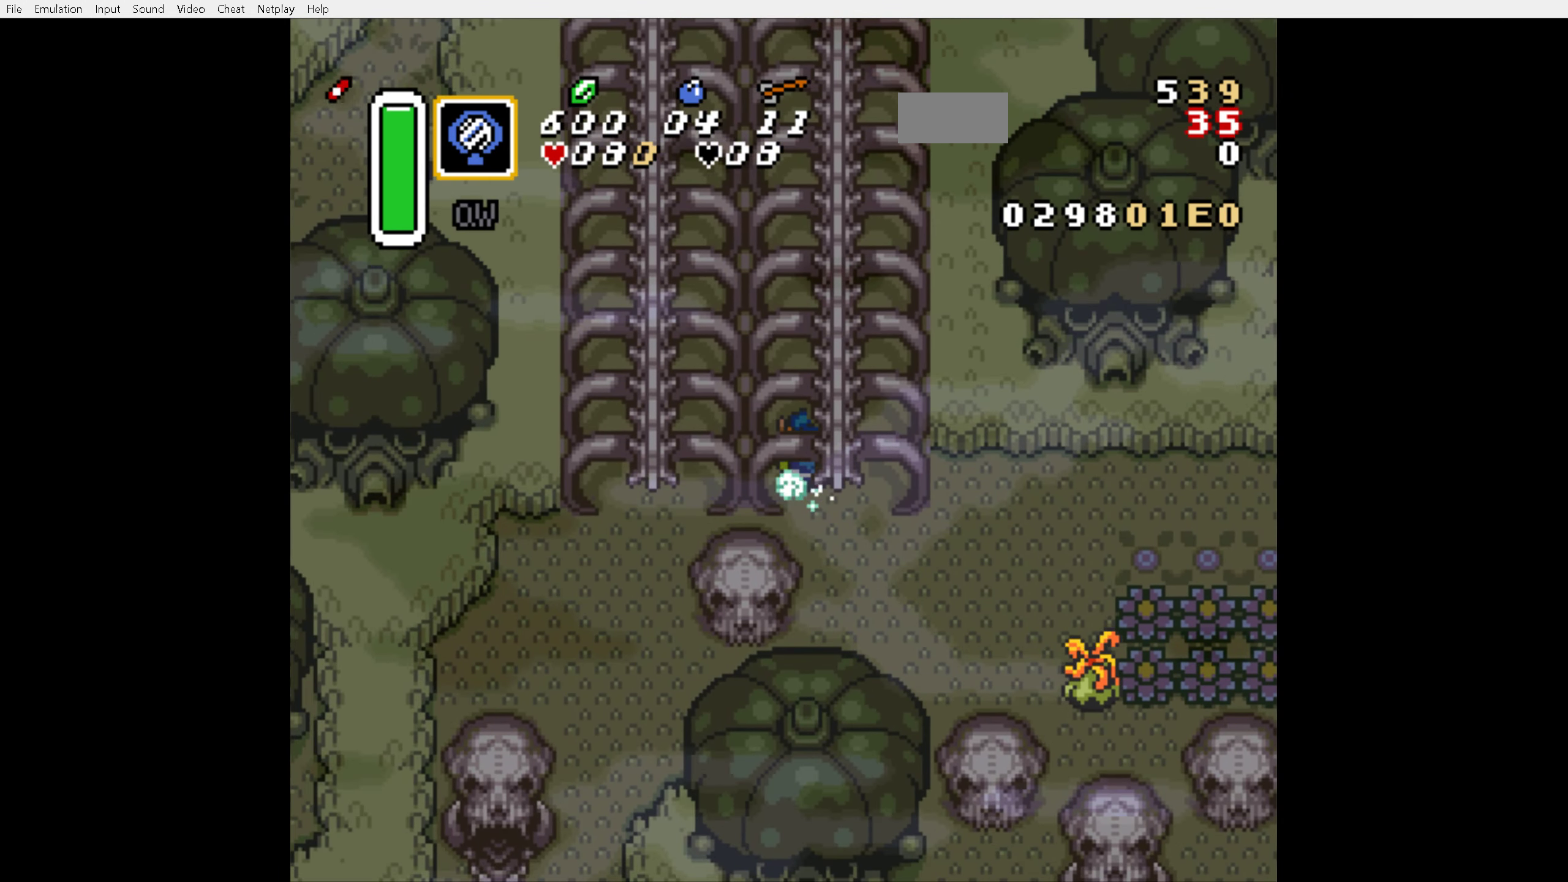
{"buttons": ["A", "DPAD_UP"], "events": []}
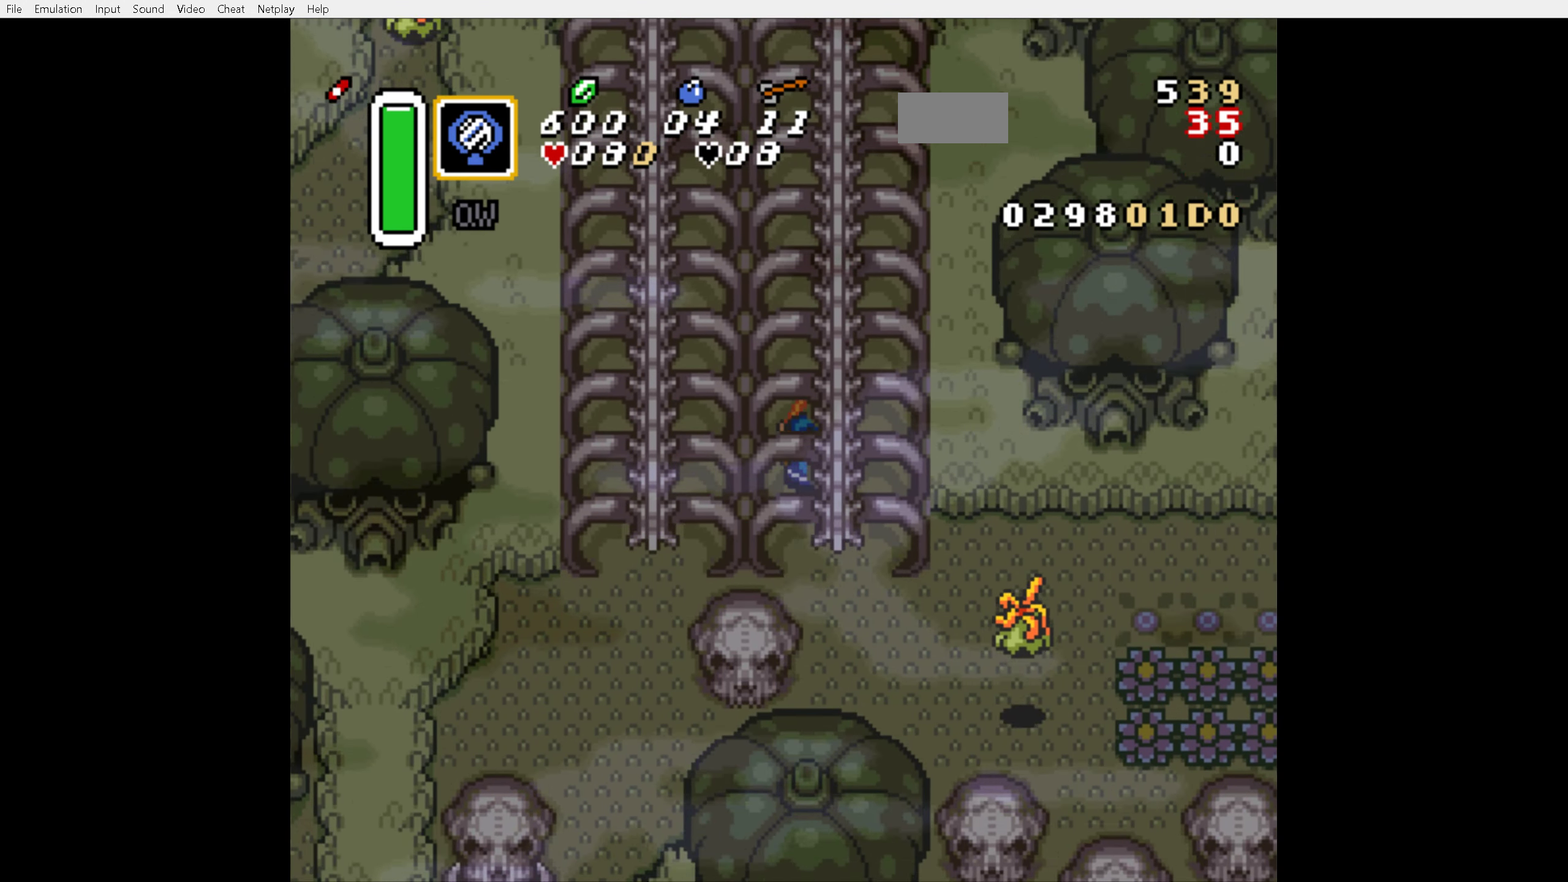
{"buttons": ["DPAD_UP"], "events": [[167, "A", "up"]]}
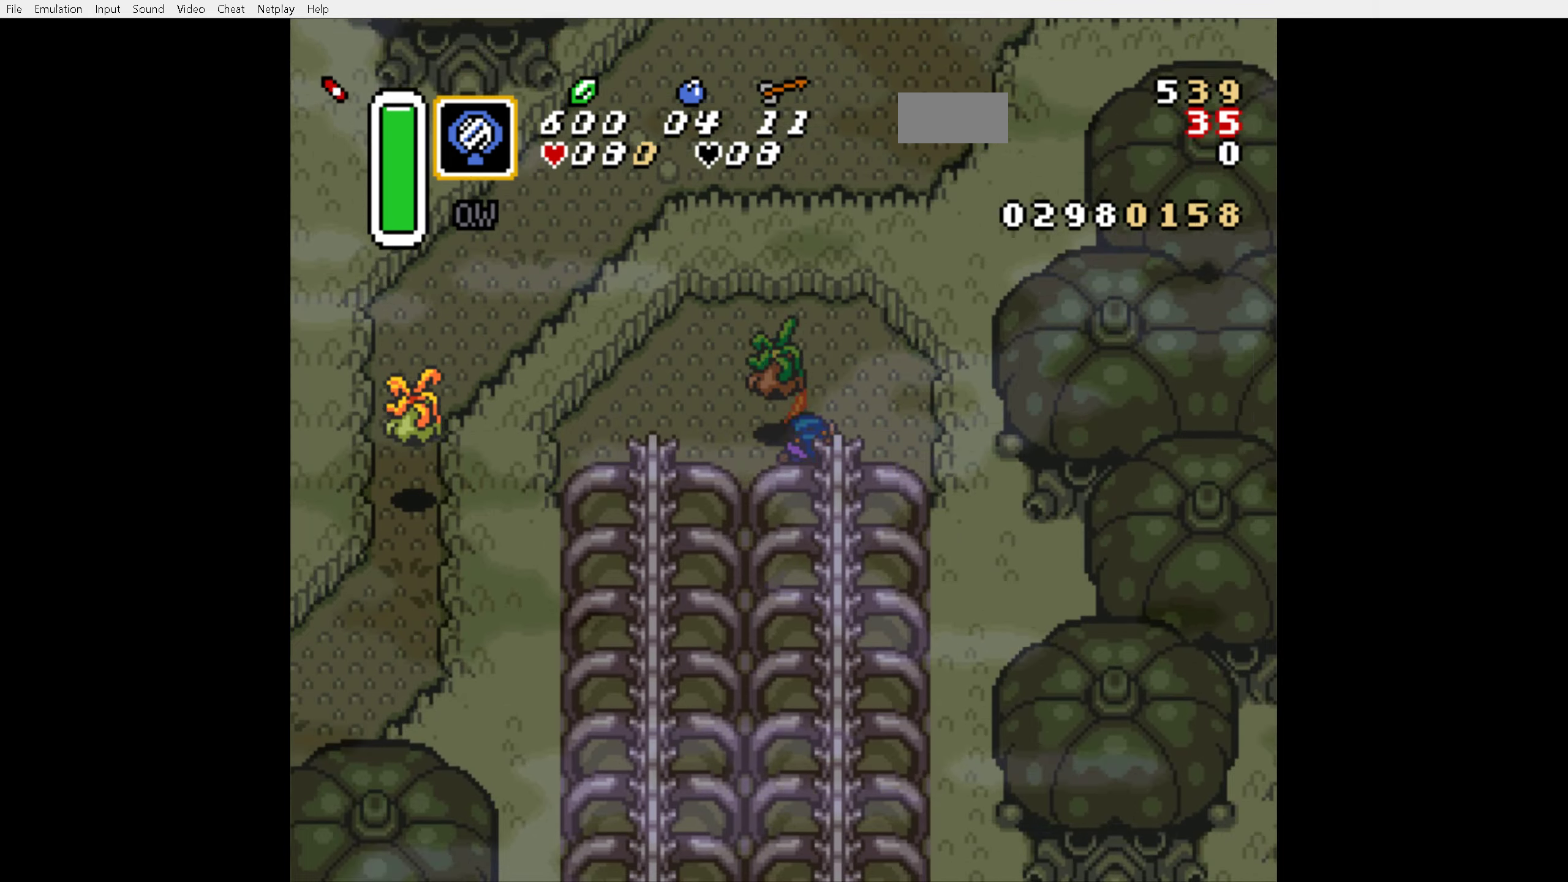
{"buttons": ["DPAD_LEFT"], "events": [[50, "DPAD_LEFT", "down"], [133, "DPAD_UP", "up"]]}
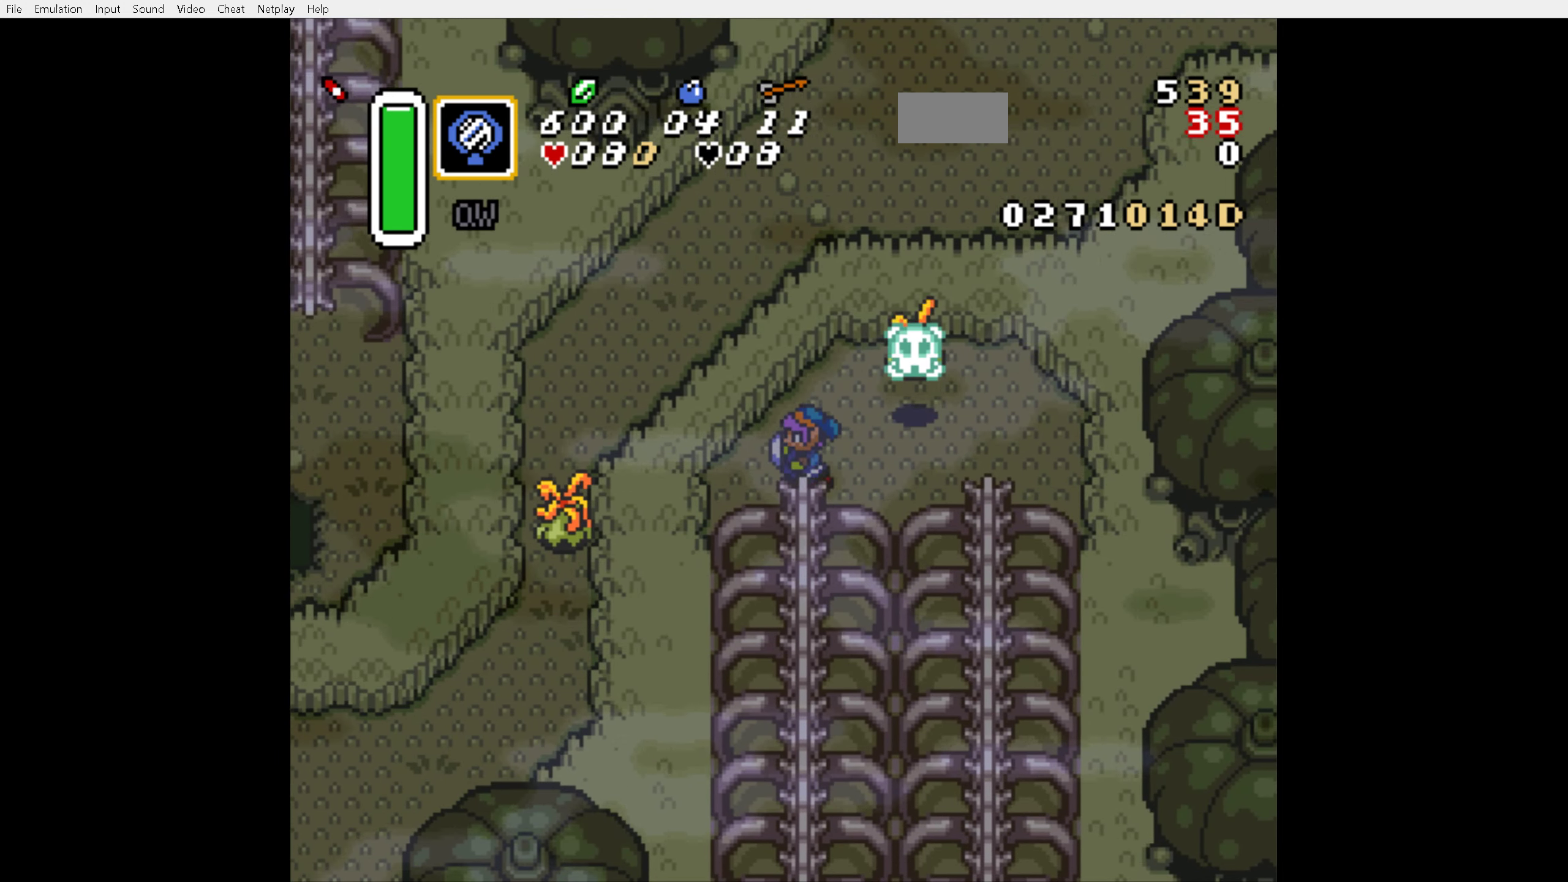
{"buttons": ["A"], "events": [[100, "A", "down"], [166, "DPAD_DOWN", "down"], [166, "DPAD_LEFT", "up"], [350, "DPAD_DOWN", "up"]]}
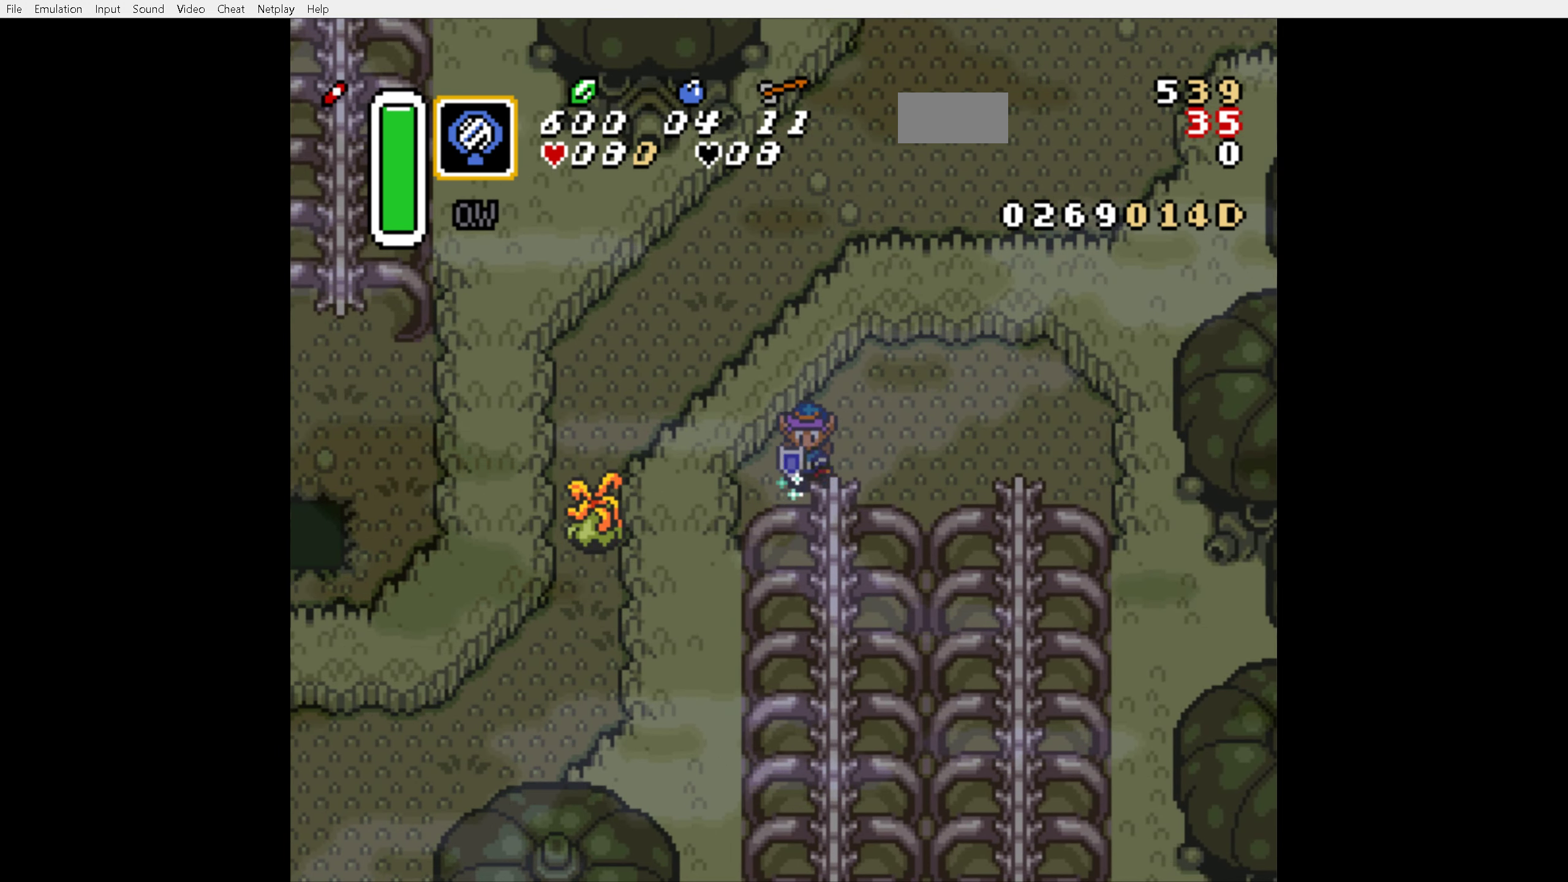
{"buttons": [], "events": [[166, "A", "up"]]}
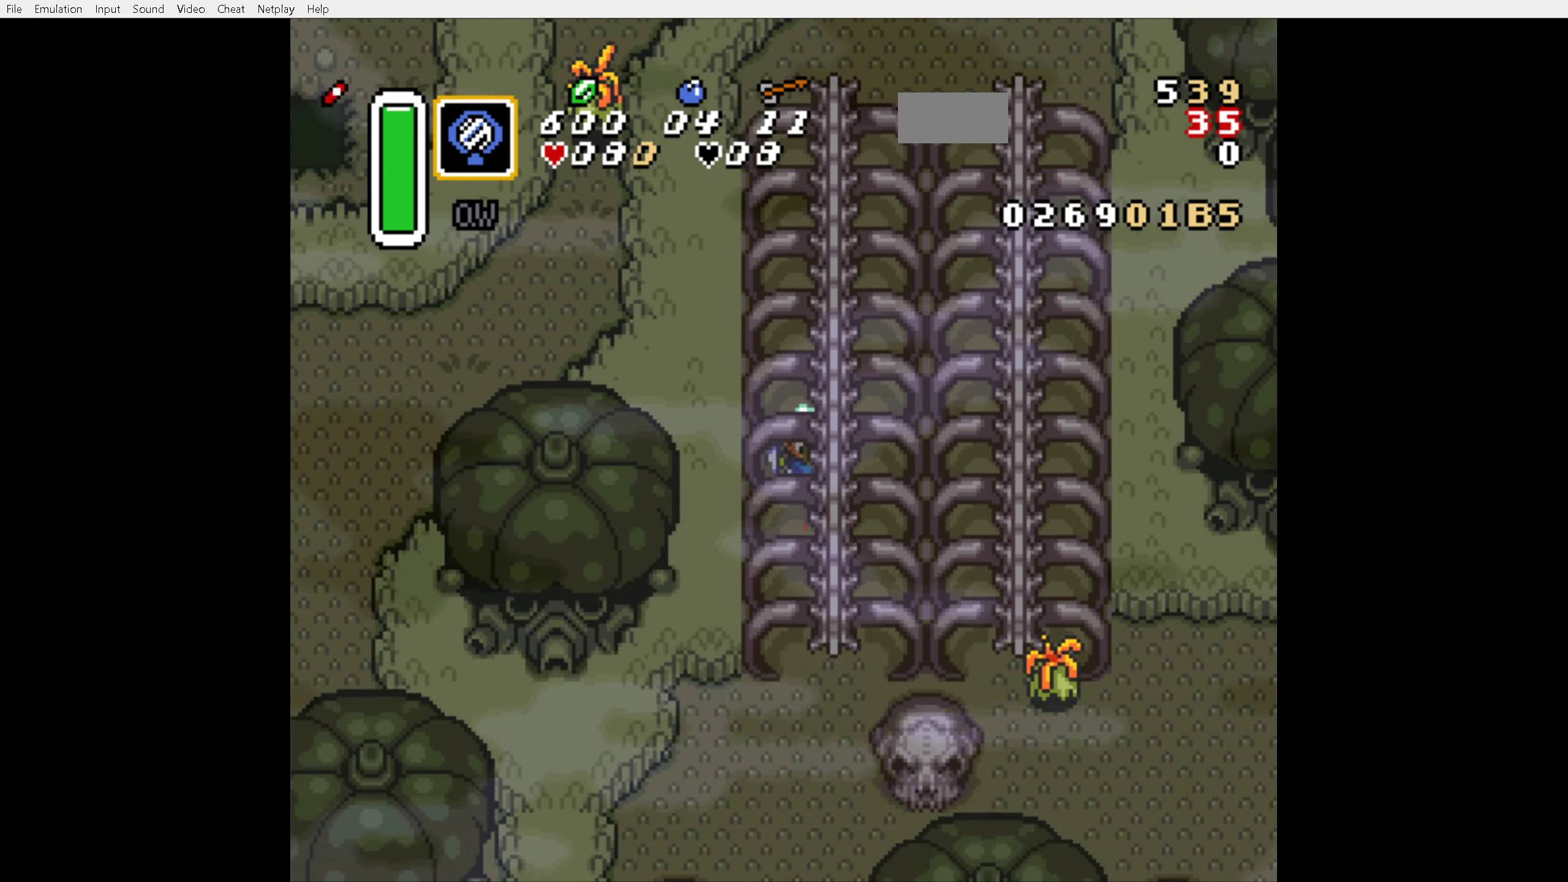
{"buttons": ["DPAD_DOWN", "DPAD_LEFT"], "events": [[466, "DPAD_DOWN", "down"], [500, "DPAD_LEFT", "down"]]}
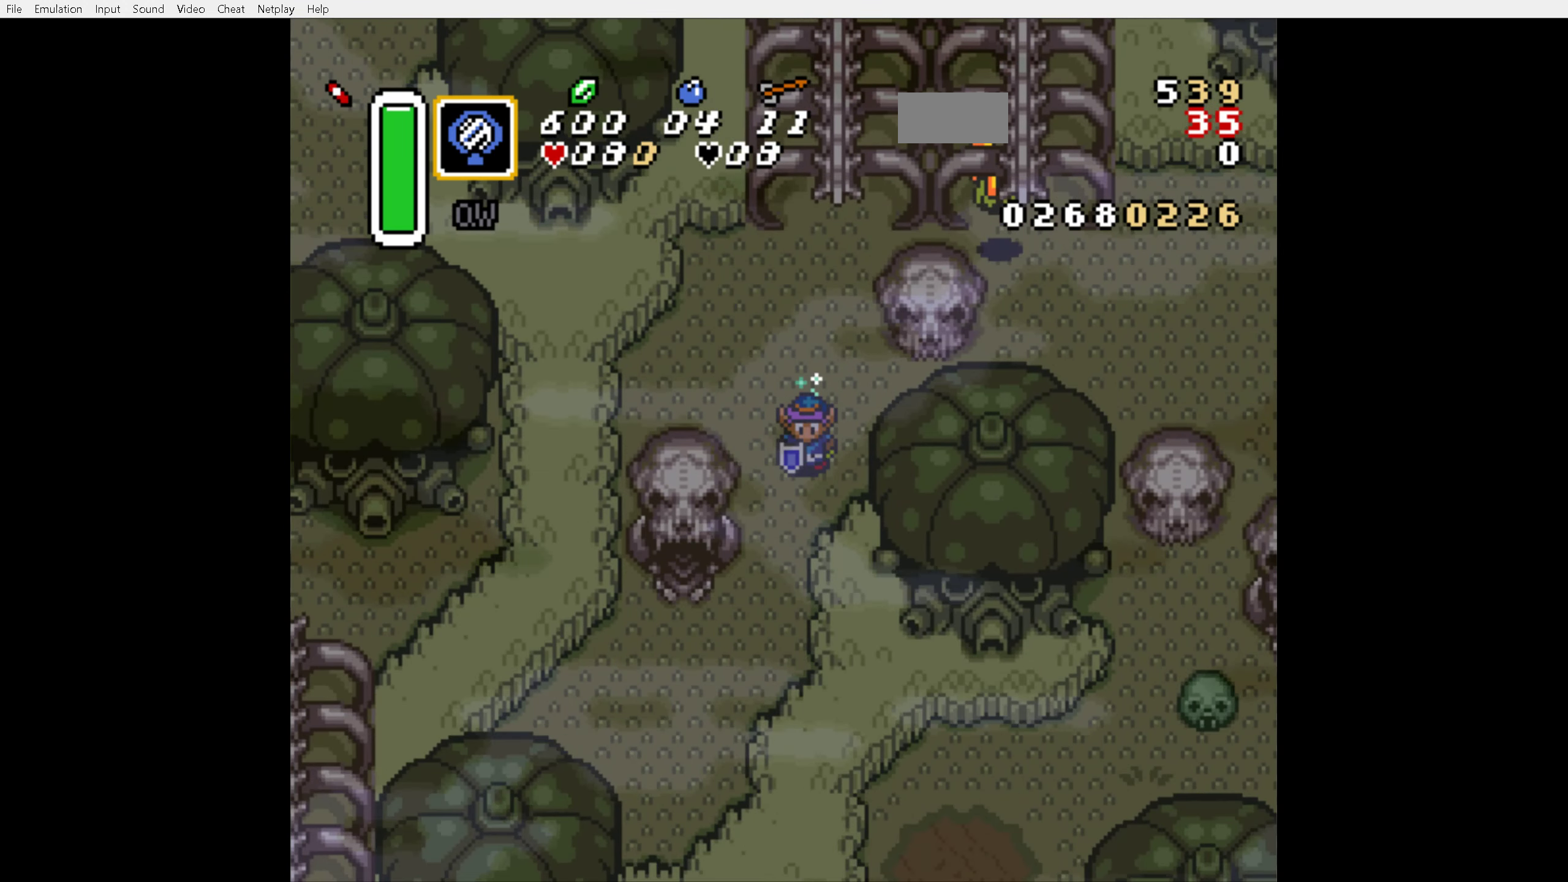
{"buttons": ["DPAD_LEFT"], "events": [[466, "DPAD_DOWN", "up"]]}
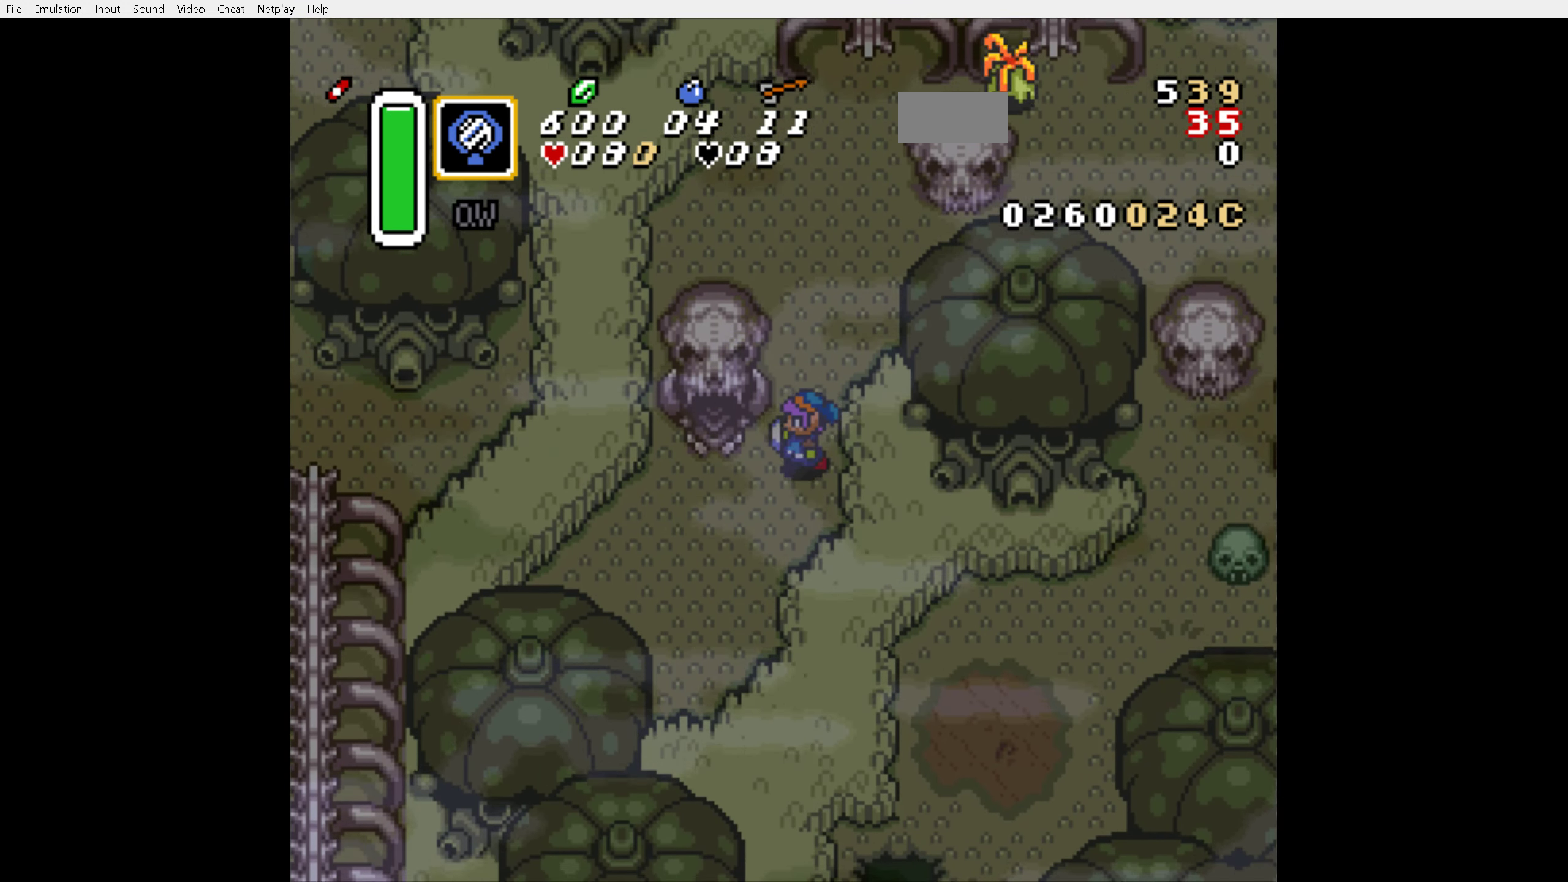
{"buttons": ["DPAD_UP"], "events": [[250, "DPAD_UP", "down"], [333, "DPAD_LEFT", "up"]]}